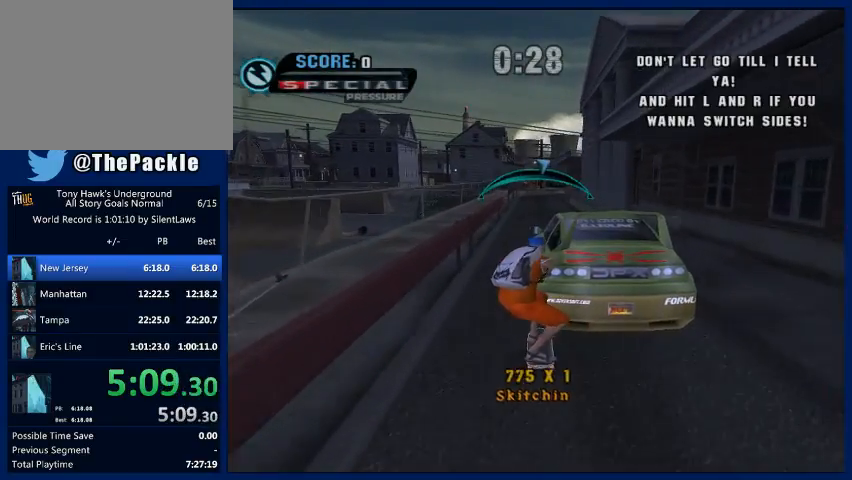
Gameplay with a controller (PlayStation layout); each line is a JSON object with the inputs held at the frame after it. "events" lists button and stick changes between this image and that frame as [ms after this image, input, new state], when the widget could be followed in between. Not read: L3 R3.
{"buttons": ["CROSS"], "left_stick": "center", "right_stick": "center", "events": [[333, "left_stick", "left"], [400, "left_stick", "center"]]}
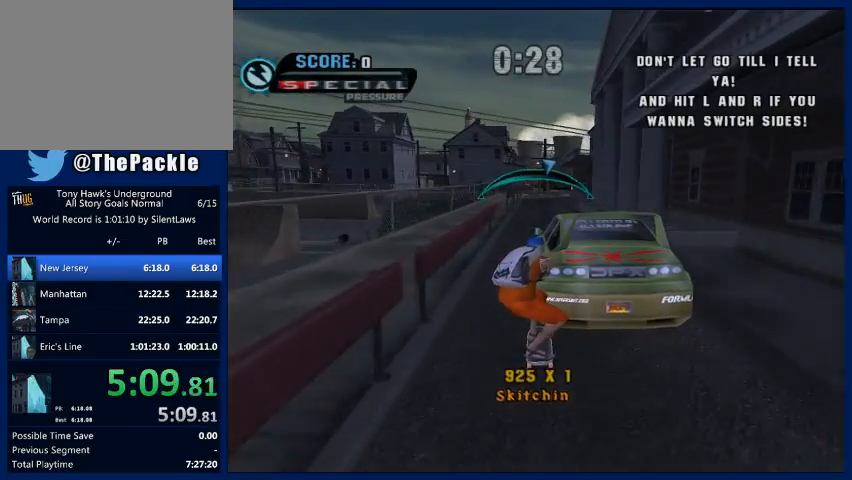
{"buttons": ["CROSS"], "left_stick": "left", "right_stick": "center", "events": [[267, "left_stick", "right"], [367, "left_stick", "center"], [467, "left_stick", "left"]]}
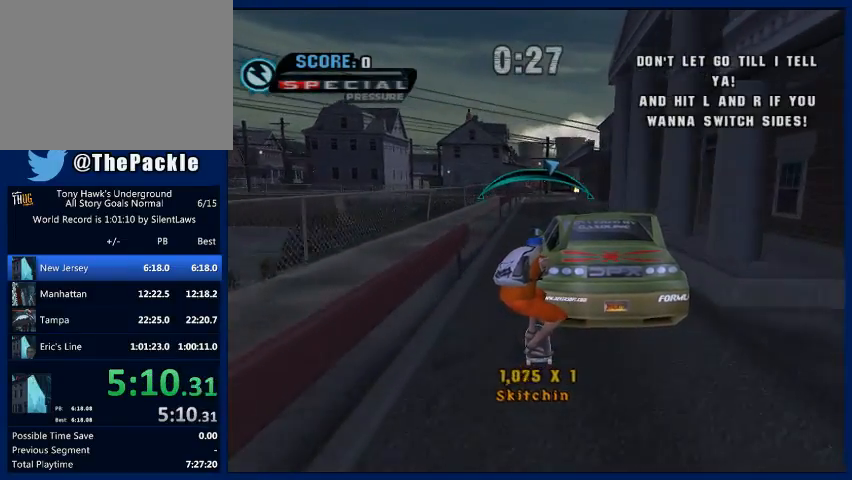
{"buttons": ["CROSS"], "left_stick": "center", "right_stick": "center", "events": [[67, "left_stick", "center"]]}
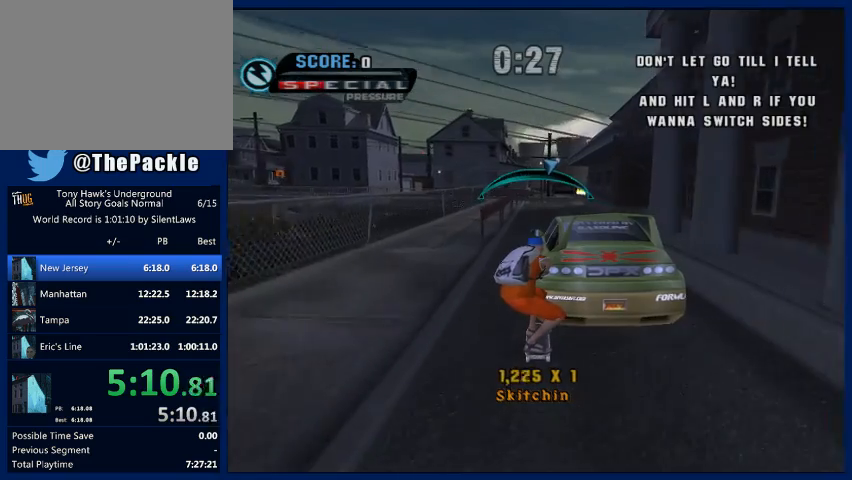
{"buttons": ["CROSS"], "left_stick": "center", "right_stick": "center", "events": []}
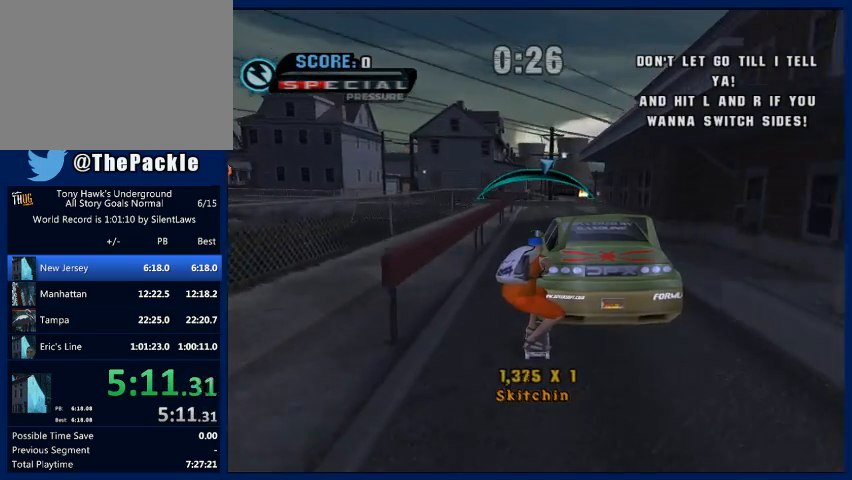
{"buttons": ["CROSS"], "left_stick": "center", "right_stick": "center", "events": [[367, "left_stick", "right"], [433, "left_stick", "center"]]}
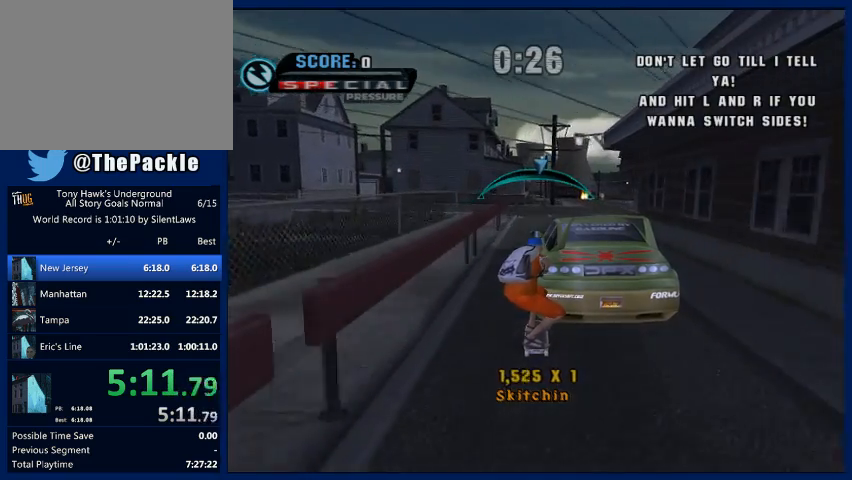
{"buttons": ["CROSS"], "left_stick": "center", "right_stick": "center", "events": []}
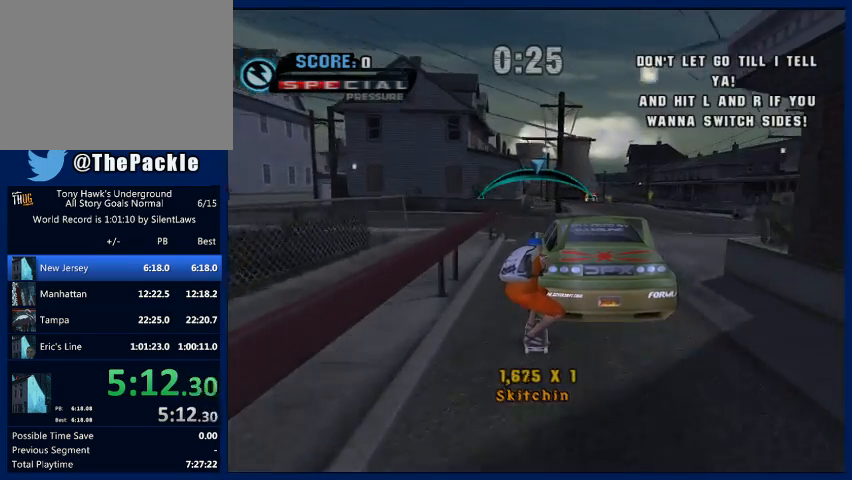
{"buttons": ["CROSS"], "left_stick": "down", "right_stick": "center", "events": [[467, "left_stick", "down"]]}
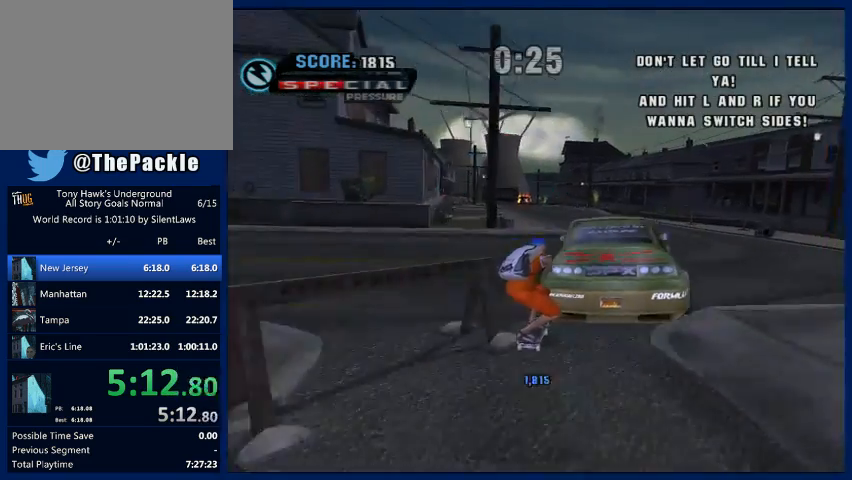
{"buttons": ["CROSS"], "left_stick": "down-left", "right_stick": "center", "events": [[133, "left_stick", "down-left"]]}
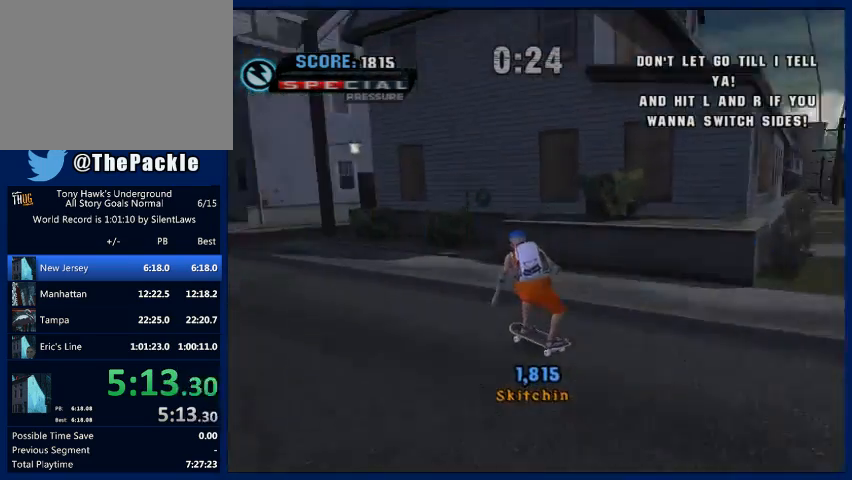
{"buttons": ["CROSS"], "left_stick": "left", "right_stick": "center", "events": [[100, "left_stick", "left"], [200, "left_stick", "center"], [433, "left_stick", "left"]]}
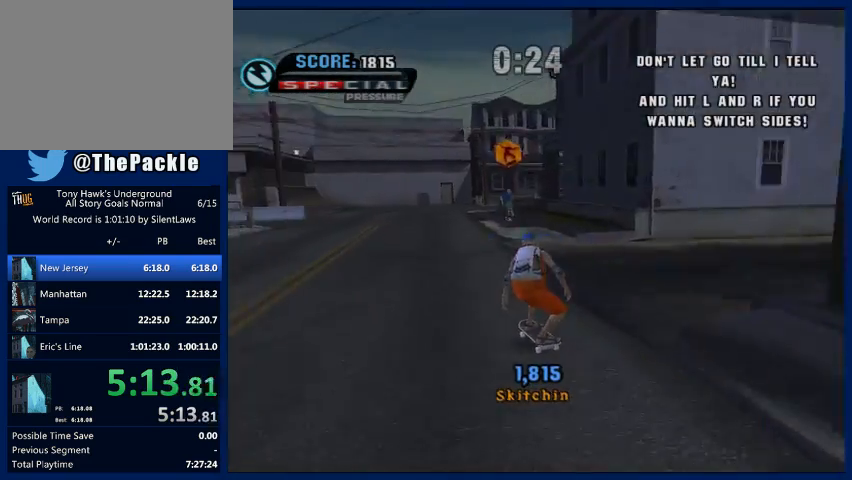
{"buttons": ["CROSS"], "left_stick": "up-left", "right_stick": "center", "events": [[100, "left_stick", "center"], [500, "left_stick", "up-left"]]}
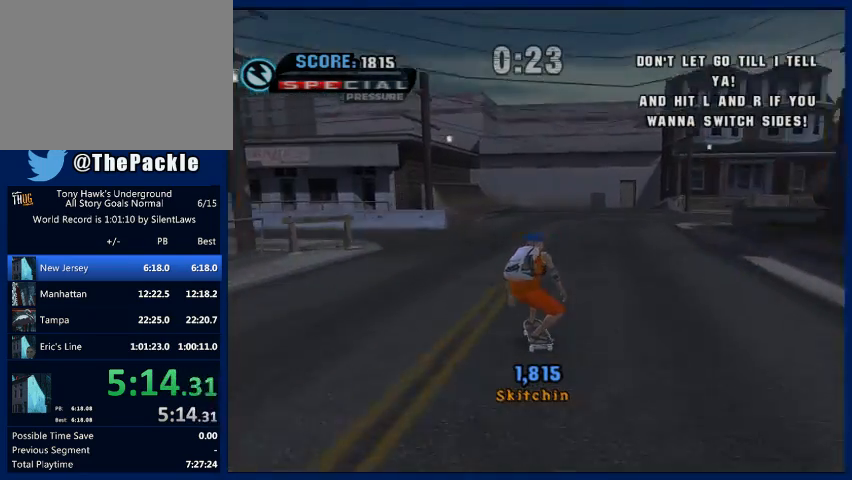
{"buttons": ["CROSS"], "left_stick": "up-left", "right_stick": "center", "events": [[133, "left_stick", "center"], [333, "left_stick", "up-left"]]}
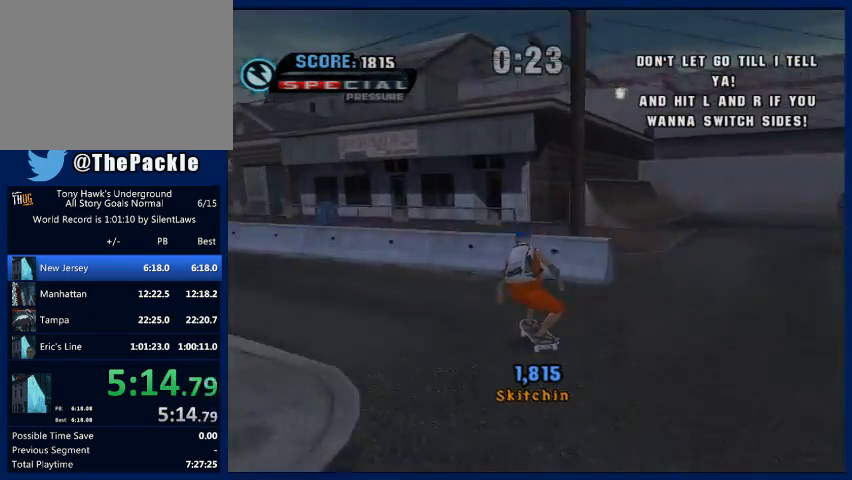
{"buttons": [], "left_stick": "right", "right_stick": "center", "events": [[233, "CROSS", "up"], [267, "TRIANGLE", "down"], [333, "left_stick", "right"], [400, "CROSS", "down"], [400, "TRIANGLE", "up"], [500, "CROSS", "up"]]}
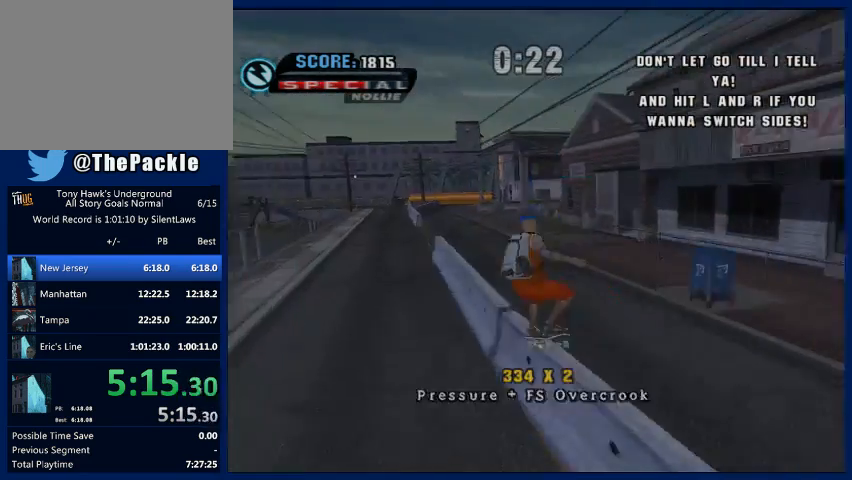
{"buttons": [], "left_stick": "center", "right_stick": "center", "events": [[33, "TRIANGLE", "down"], [100, "left_stick", "center"], [200, "CROSS", "down"], [200, "TRIANGLE", "up"], [333, "CROSS", "up"]]}
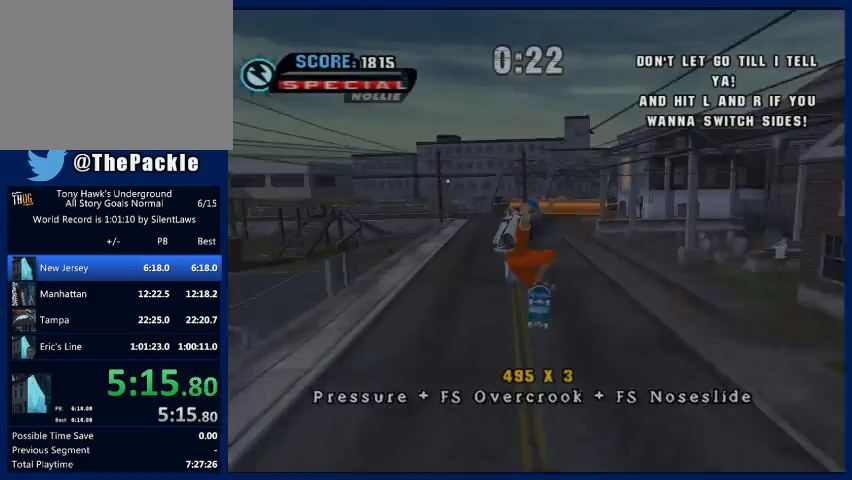
{"buttons": [], "left_stick": "center", "right_stick": "center", "events": [[267, "TRIANGLE", "down"], [500, "TRIANGLE", "up"]]}
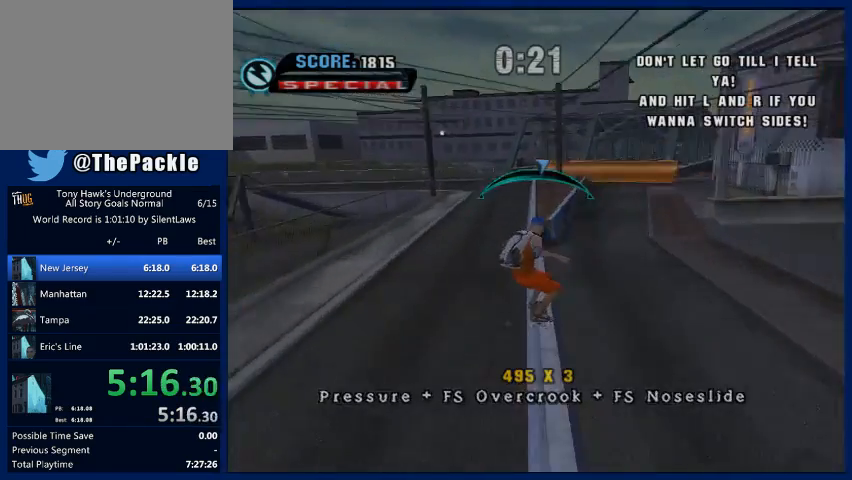
{"buttons": ["CROSS"], "left_stick": "center", "right_stick": "center", "events": [[67, "CROSS", "down"], [67, "left_stick", "down-right"], [133, "CROSS", "up"], [133, "SQUARE", "down"], [200, "left_stick", "center"], [267, "SQUARE", "up"], [367, "CROSS", "down"]]}
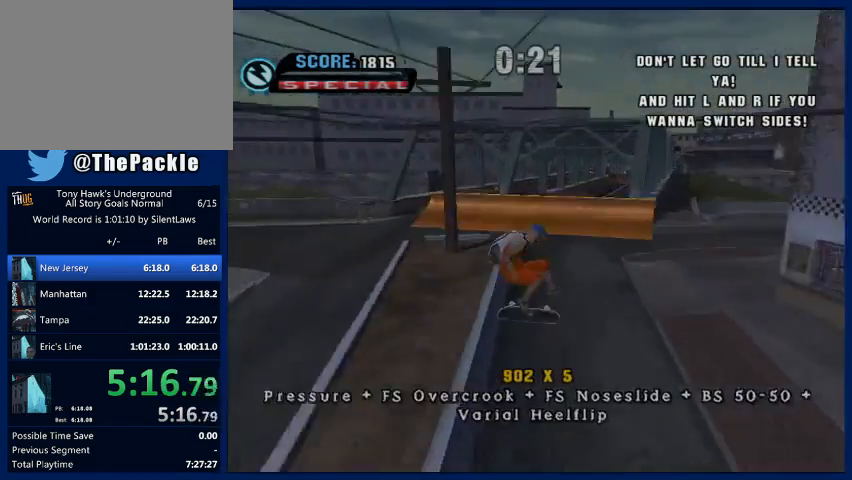
{"buttons": ["CROSS"], "left_stick": "center", "right_stick": "center", "events": []}
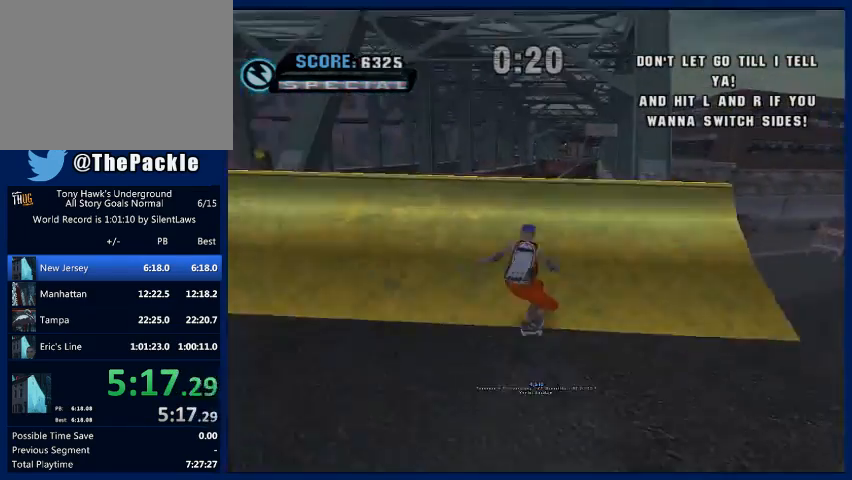
{"buttons": [], "left_stick": "left", "right_stick": "center", "events": [[133, "SQUARE", "down"], [167, "left_stick", "up-left"], [233, "left_stick", "left"], [267, "CROSS", "up"], [267, "SQUARE", "up"], [333, "CROSS", "down"], [433, "CROSS", "up"]]}
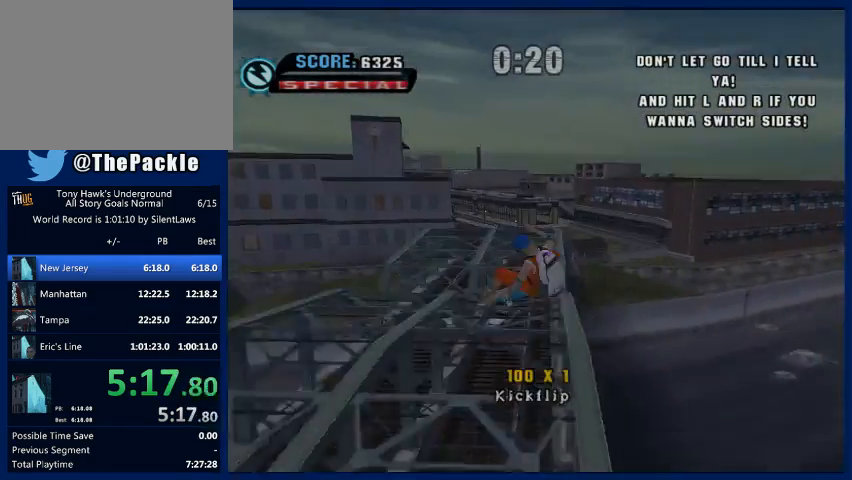
{"buttons": [], "left_stick": "up-left", "right_stick": "center", "events": [[100, "SQUARE", "down"], [200, "SQUARE", "up"], [267, "SQUARE", "down"], [367, "SQUARE", "up"], [500, "left_stick", "up-left"]]}
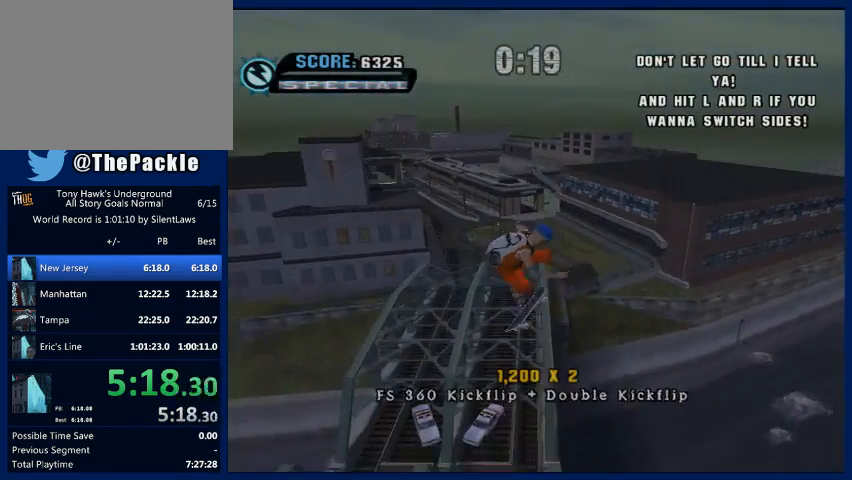
{"buttons": [], "left_stick": "center", "right_stick": "center", "events": [[167, "left_stick", "left"], [267, "left_stick", "down-right"], [300, "SQUARE", "down"], [367, "left_stick", "center"], [400, "SQUARE", "up"]]}
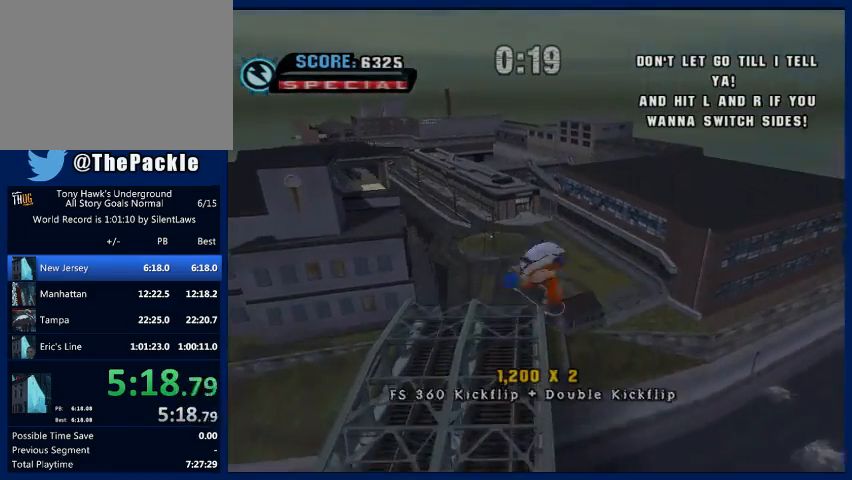
{"buttons": [], "left_stick": "center", "right_stick": "center", "events": []}
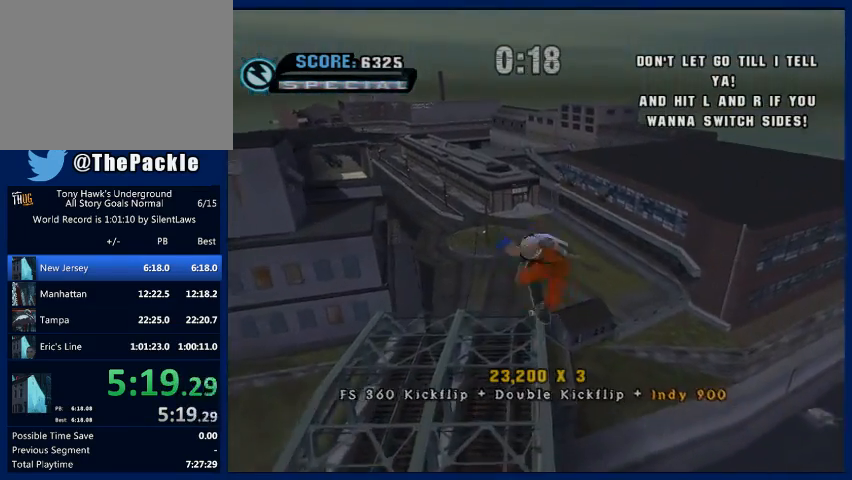
{"buttons": [], "left_stick": "center", "right_stick": "center", "events": [[233, "CROSS", "down"], [333, "CROSS", "up"], [400, "CROSS", "down"], [433, "CROSS", "up"]]}
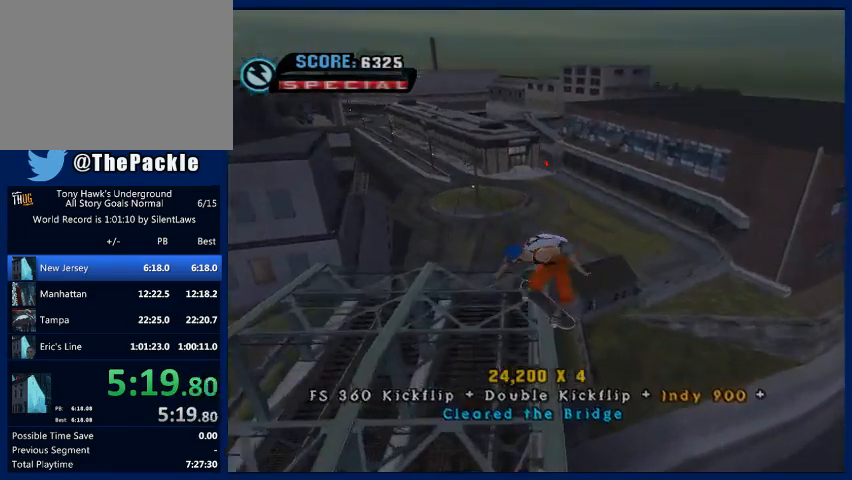
{"buttons": [], "left_stick": "center", "right_stick": "center", "events": [[67, "CROSS", "down"], [133, "CROSS", "up"], [233, "CROSS", "down"], [300, "CROSS", "up"], [367, "CROSS", "down"], [467, "CROSS", "up"]]}
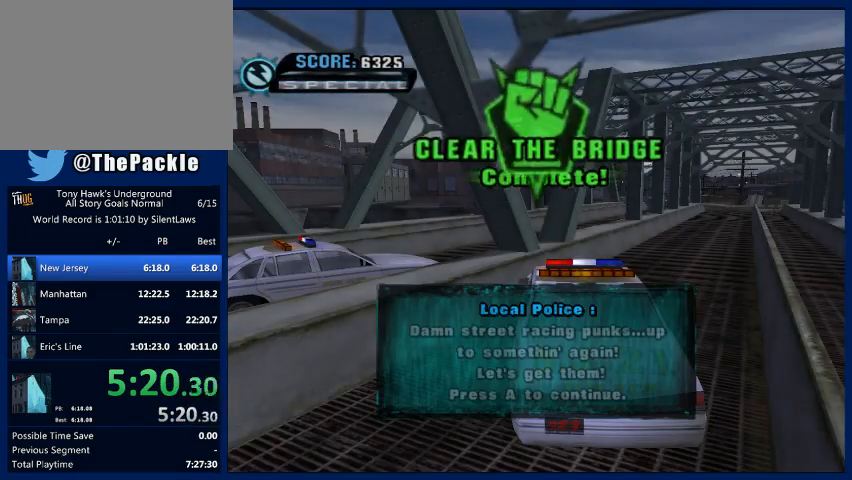
{"buttons": [], "left_stick": "center", "right_stick": "center", "events": [[33, "CROSS", "down"], [167, "CROSS", "up"], [233, "CROSS", "down"], [300, "CROSS", "up"], [367, "CROSS", "down"], [500, "CROSS", "up"]]}
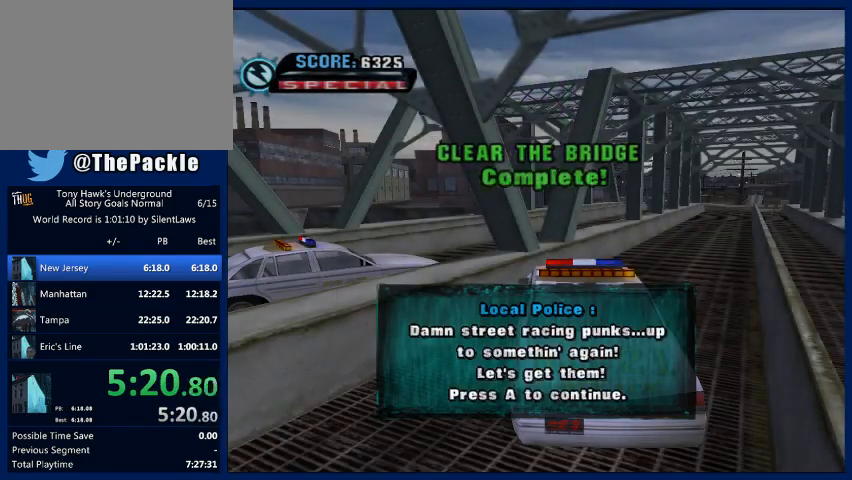
{"buttons": ["CROSS"], "left_stick": "center", "right_stick": "center", "events": [[33, "CROSS", "down"], [133, "CROSS", "up"], [200, "CROSS", "down"], [267, "CROSS", "up"], [333, "CROSS", "down"], [400, "CROSS", "up"], [500, "CROSS", "down"]]}
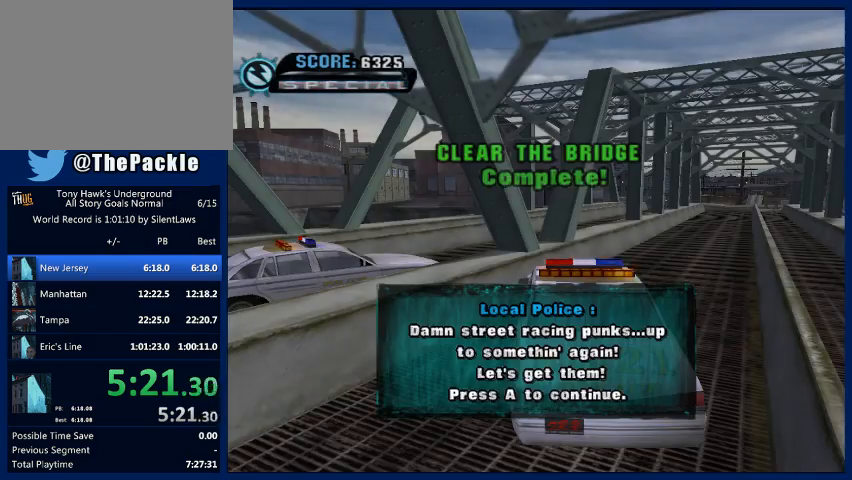
{"buttons": ["START"], "left_stick": "down", "right_stick": "center", "events": [[67, "CROSS", "up"], [133, "CROSS", "down"], [200, "CROSS", "up"], [433, "START", "down"], [500, "left_stick", "down"]]}
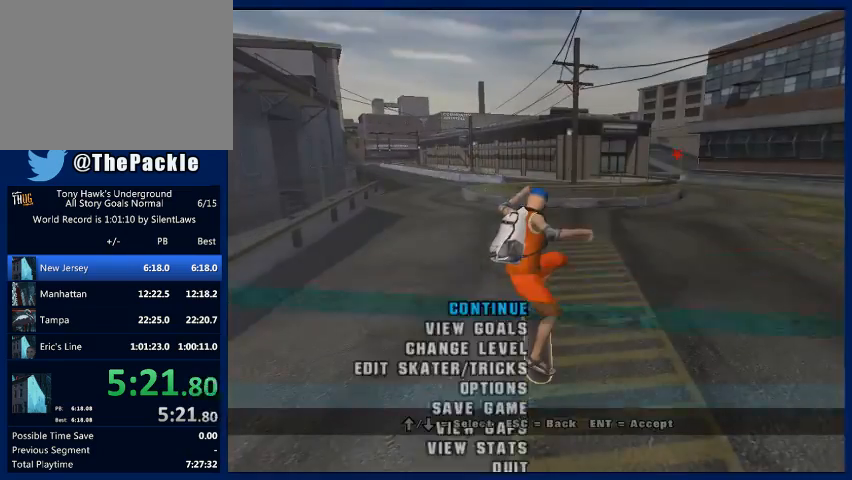
{"buttons": ["CROSS"], "left_stick": "center", "right_stick": "center", "events": [[33, "START", "up"], [133, "left_stick", "center"], [167, "CROSS", "down"], [200, "CROSS", "up"], [300, "CROSS", "down"], [367, "CROSS", "up"], [467, "CROSS", "down"]]}
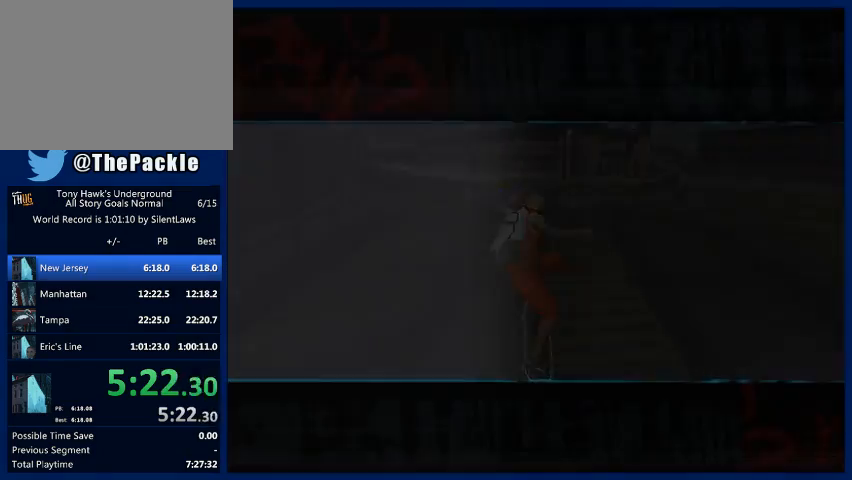
{"buttons": ["CROSS"], "left_stick": "center", "right_stick": "center", "events": [[33, "CROSS", "up"], [133, "CROSS", "down"], [200, "CROSS", "up"], [267, "CROSS", "down"], [367, "CROSS", "up"], [433, "CROSS", "down"]]}
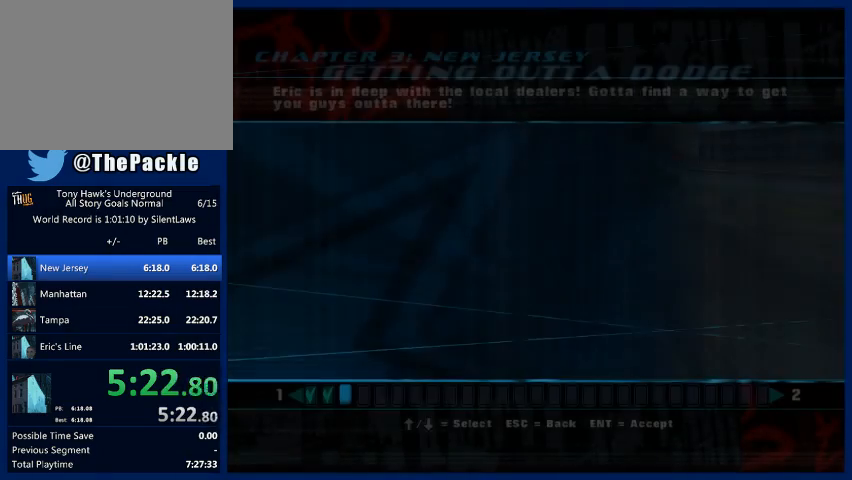
{"buttons": [], "left_stick": "center", "right_stick": "center", "events": [[67, "CROSS", "up"], [100, "CROSS", "down"], [200, "CROSS", "up"], [267, "CROSS", "down"], [333, "CROSS", "up"], [400, "CROSS", "down"], [467, "CROSS", "up"]]}
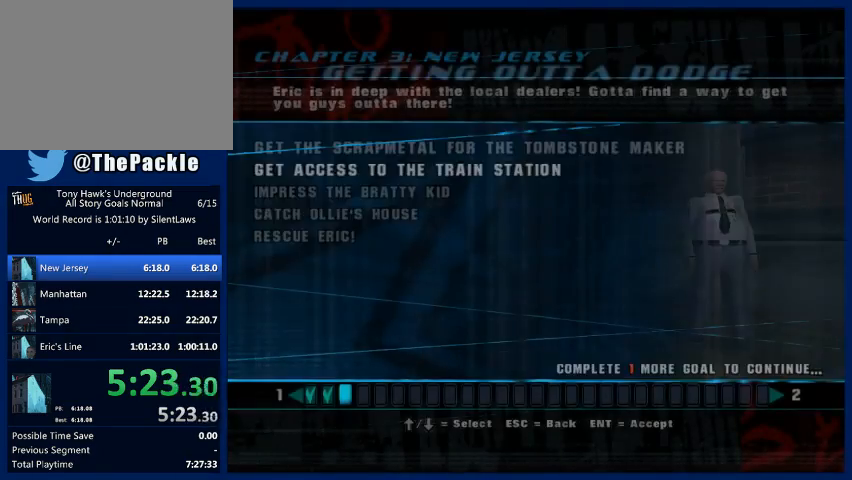
{"buttons": [], "left_stick": "center", "right_stick": "center", "events": [[33, "CROSS", "down"], [67, "CROSS", "up"], [267, "CROSS", "down"], [333, "CROSS", "up"], [400, "CROSS", "down"], [433, "CROSS", "up"]]}
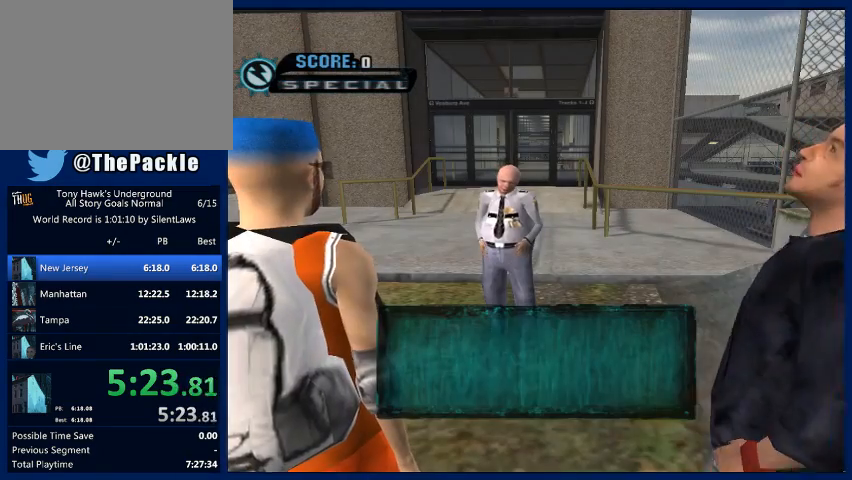
{"buttons": ["CROSS"], "left_stick": "center", "right_stick": "center", "events": [[67, "CROSS", "down"], [100, "CROSS", "up"], [133, "CROSS", "down"], [167, "CROSS", "up"], [200, "CROSS", "down"], [233, "CROSS", "up"], [367, "CROSS", "down"], [400, "CROSS", "up"], [500, "CROSS", "down"]]}